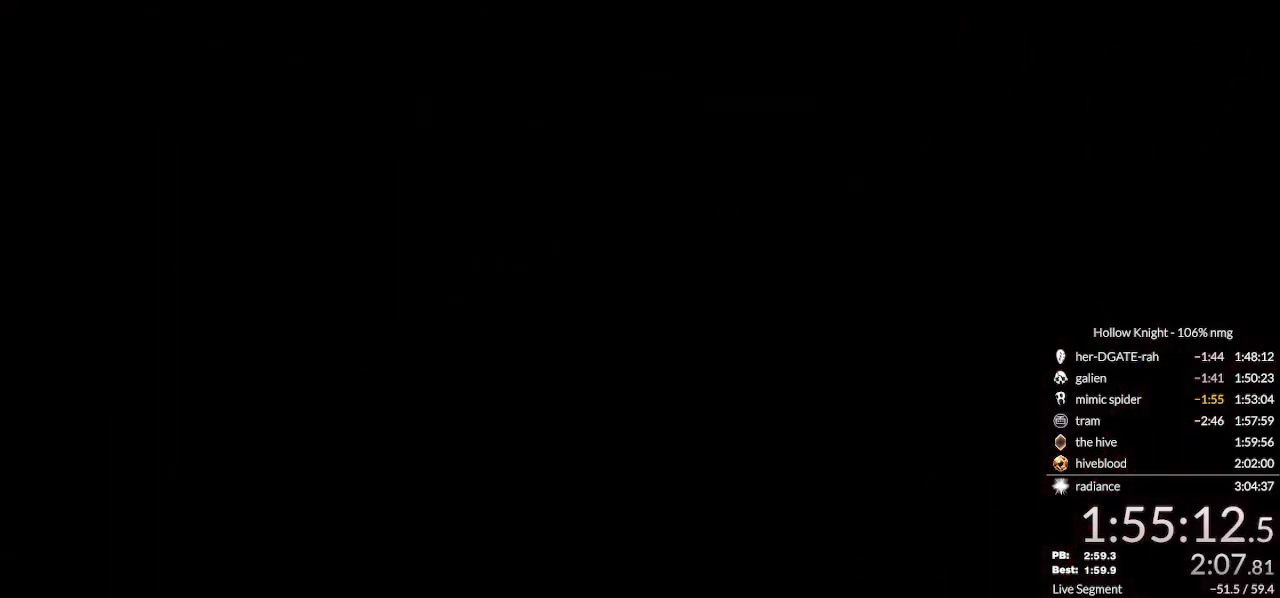
Gameplay with keyboard; each line is a JSON object with the keys held at the frame after it. "events" lists presses ("down") and releases ("up") of "cast", "cdash", "dash", "dnail", "down", "escape", "focus", "inv", "jump", "left", "nail", "return", "right" and "up" between this image and that frame as [ms after this image, input, new state], when the widget could be followed in between. No other keys are recorded. Mouse input is not recorded. Key names are as the overlay labels them; some are game actions (e.g. jump) rather than physical keys.
{"keys": ["left"], "events": [[33, "left", "down"], [33, "return", "up"], [67, "jump", "down"], [67, "nail", "down"], [133, "jump", "up"], [133, "left", "up"], [133, "nail", "up"], [133, "return", "down"], [200, "left", "down"], [233, "nail", "down"], [233, "return", "up"], [267, "jump", "down"], [300, "left", "up"], [300, "nail", "up"], [333, "jump", "up"], [333, "return", "down"], [367, "left", "down"], [433, "left", "up"], [433, "nail", "down"], [467, "jump", "down"], [467, "nail", "up"], [467, "return", "up"], [500, "jump", "up"], [500, "left", "down"]]}
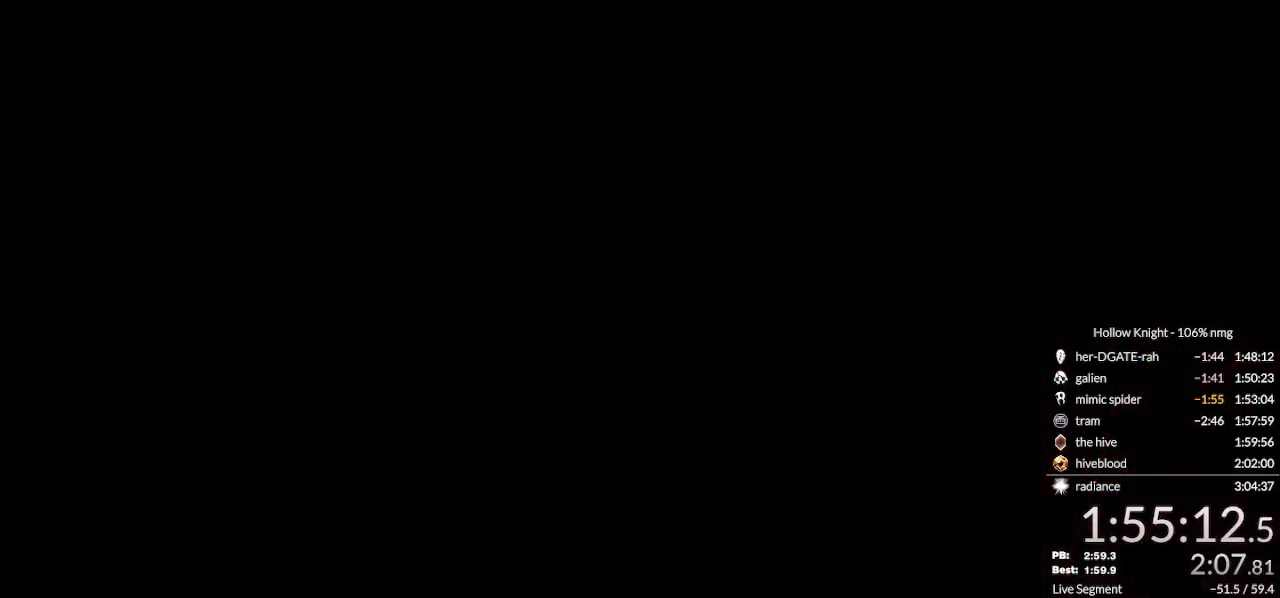
{"keys": ["jump", "nail", "return"], "events": [[67, "nail", "down"], [67, "return", "down"], [100, "left", "up"], [133, "jump", "down"], [167, "jump", "up"], [167, "nail", "up"], [167, "return", "up"], [200, "left", "down"], [267, "nail", "down"], [300, "jump", "down"], [300, "left", "up"], [300, "return", "down"], [333, "nail", "up"], [367, "jump", "up"], [400, "left", "down"], [400, "return", "up"], [467, "jump", "down"], [467, "nail", "down"], [500, "left", "up"], [500, "return", "down"]]}
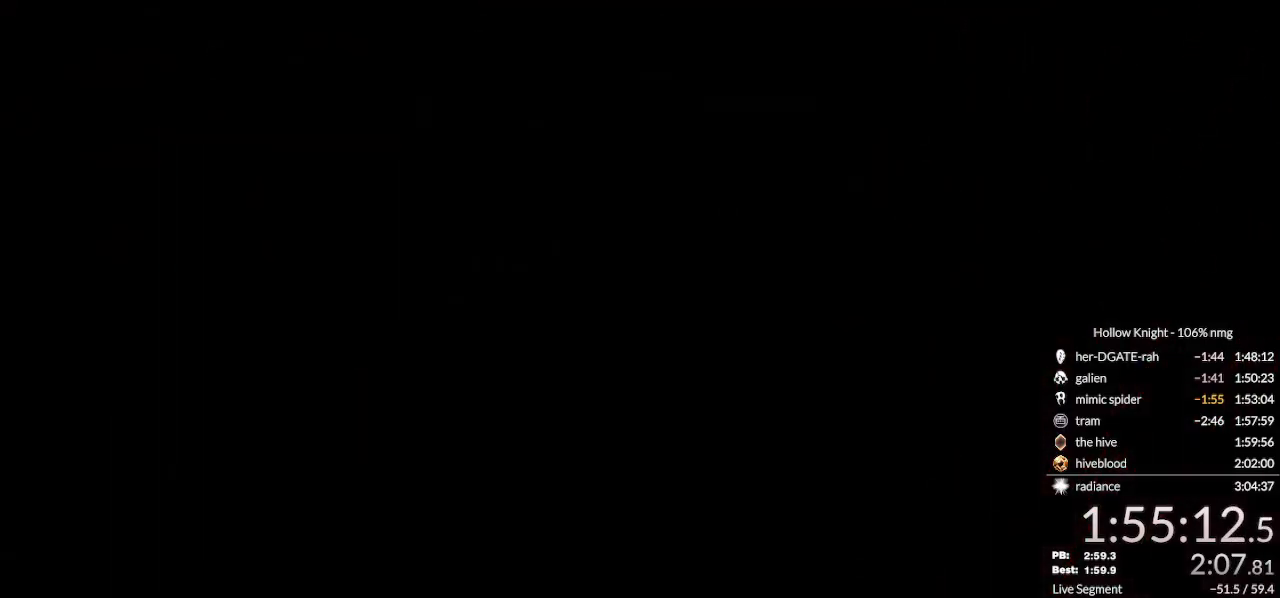
{"keys": [], "events": [[33, "jump", "up"], [33, "nail", "up"], [67, "left", "down"], [100, "return", "up"], [167, "jump", "down"], [200, "left", "up"], [233, "left", "down"], [233, "nail", "down"], [267, "jump", "up"], [300, "return", "down"], [333, "left", "up"], [333, "nail", "up"], [367, "return", "up"]]}
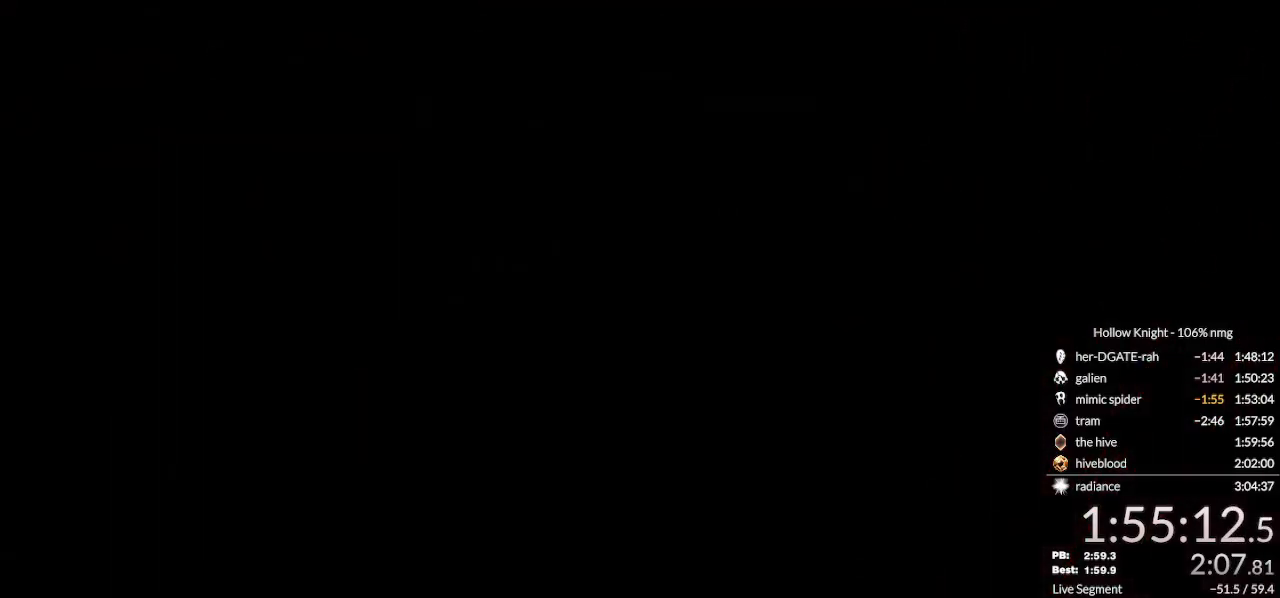
{"keys": [], "events": []}
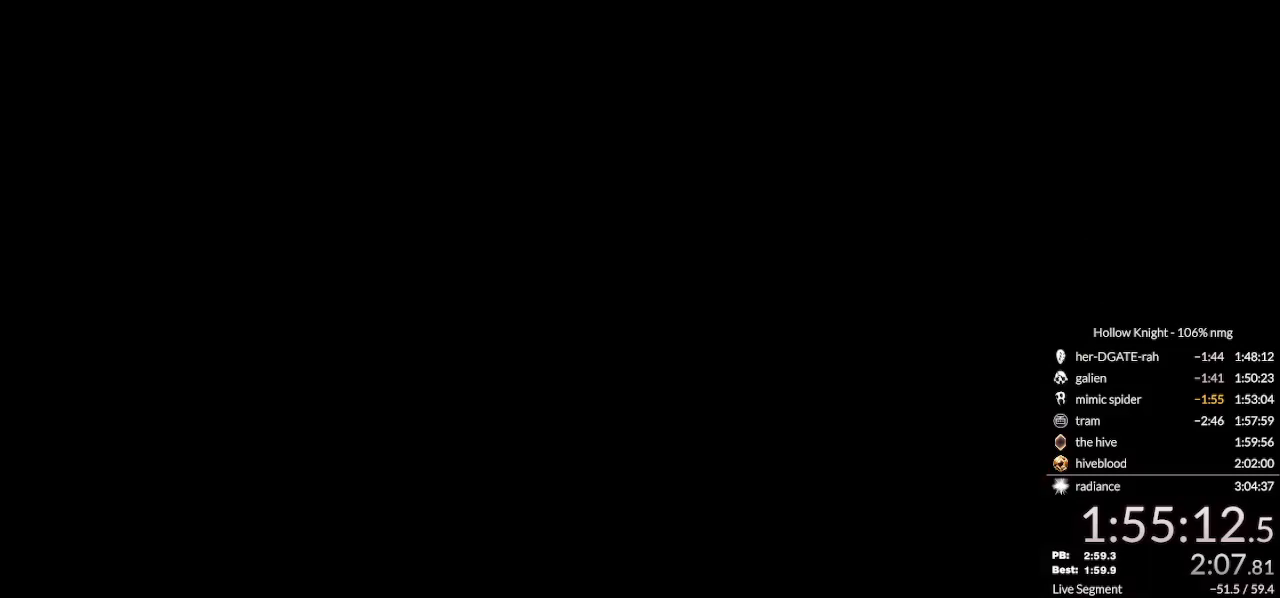
{"keys": [], "events": []}
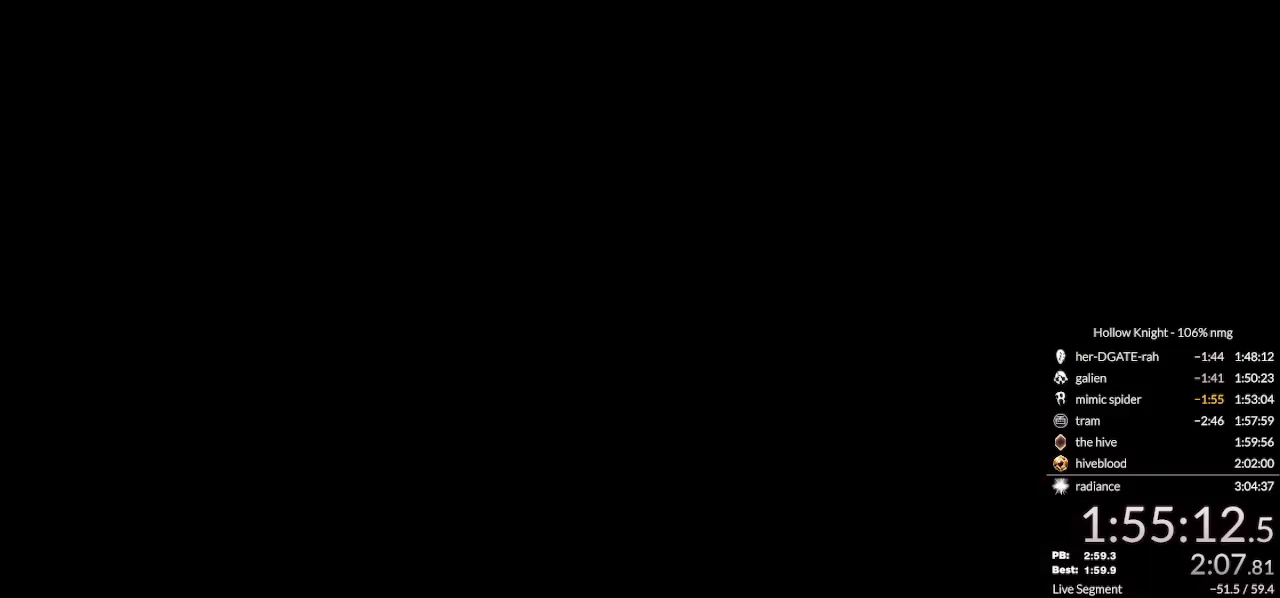
{"keys": [], "events": [[100, "left", "down"], [167, "left", "up"], [267, "left", "down"], [333, "left", "up"], [433, "left", "down"], [467, "left", "up"]]}
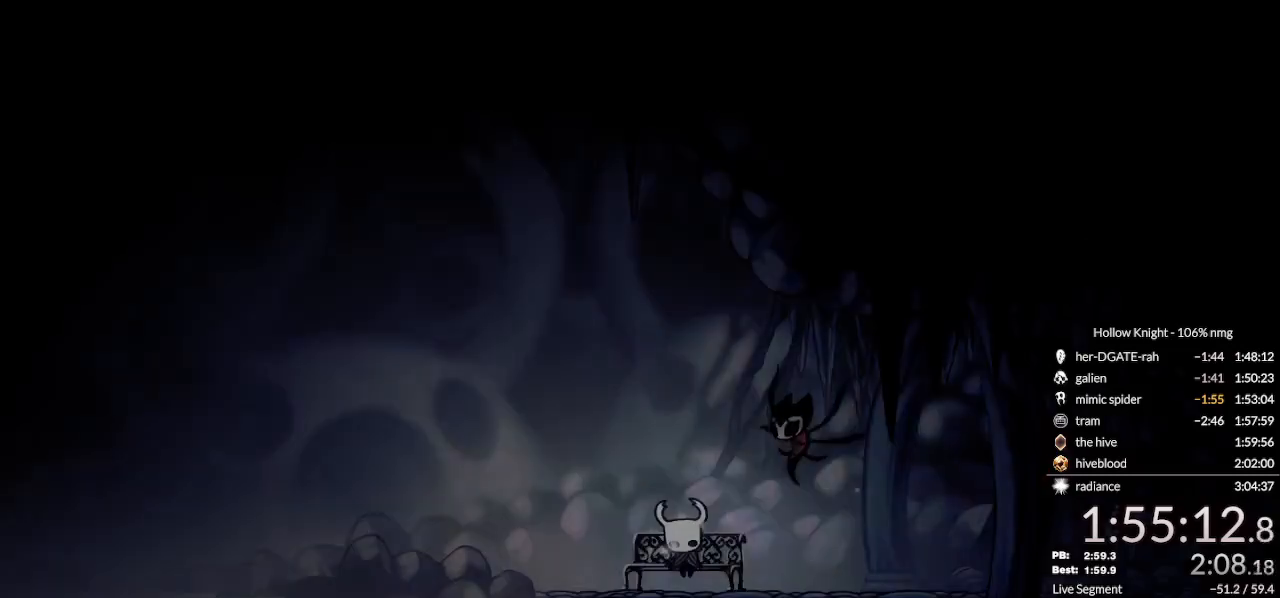
{"keys": [], "events": [[100, "left", "down"], [133, "left", "up"]]}
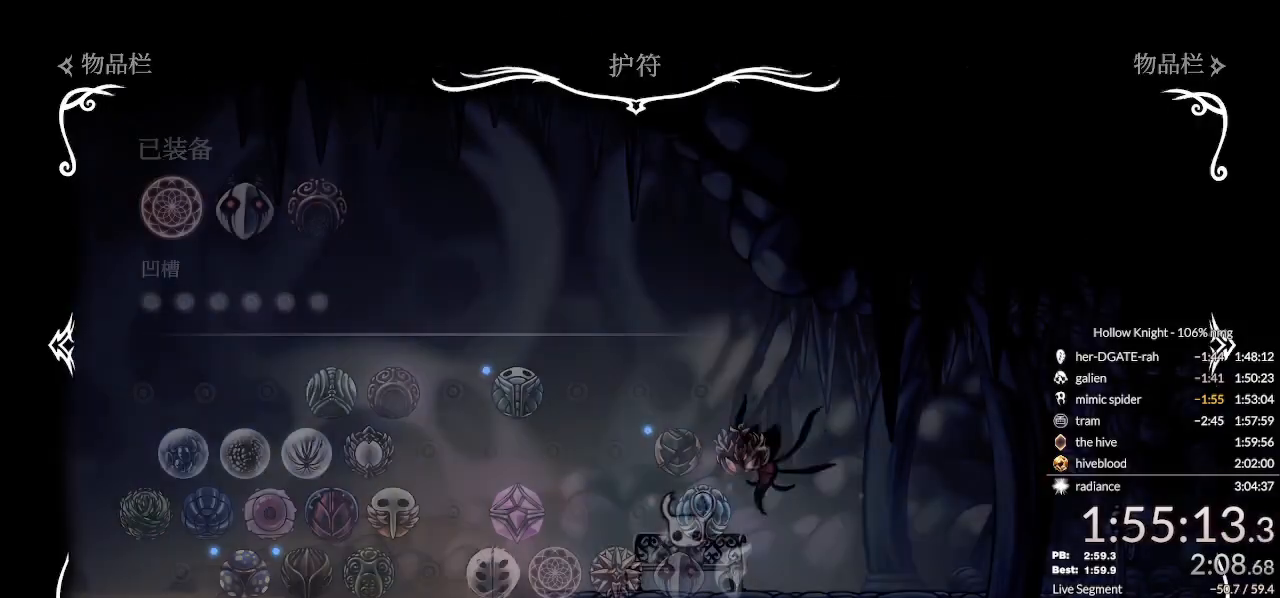
{"keys": [], "events": []}
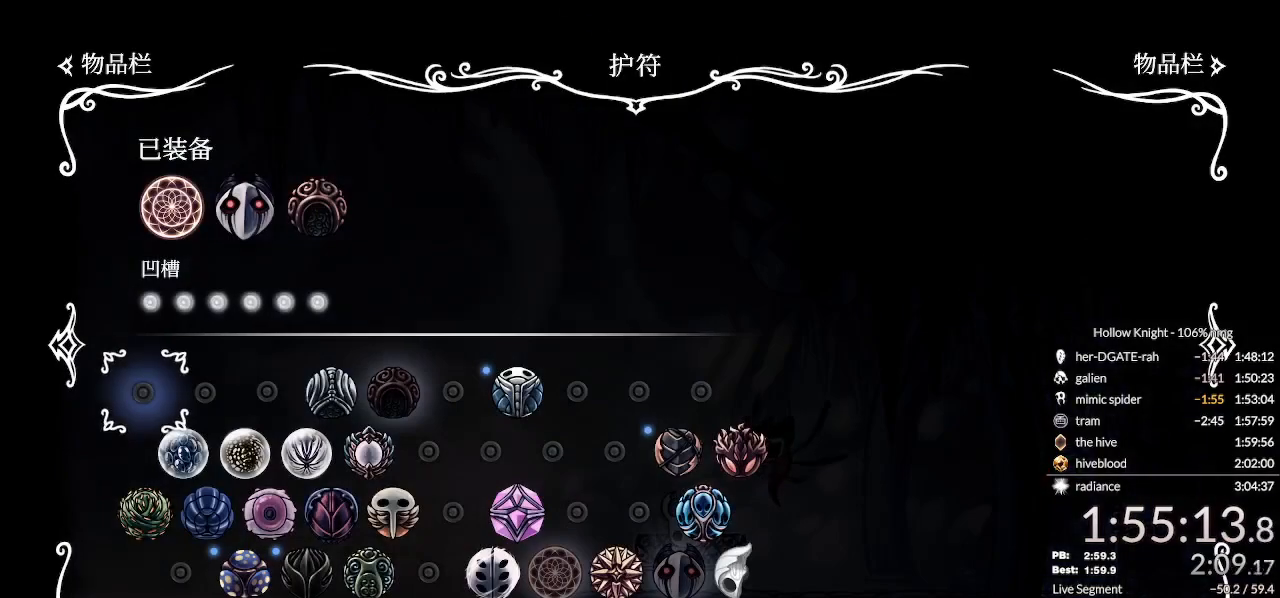
{"keys": [], "events": []}
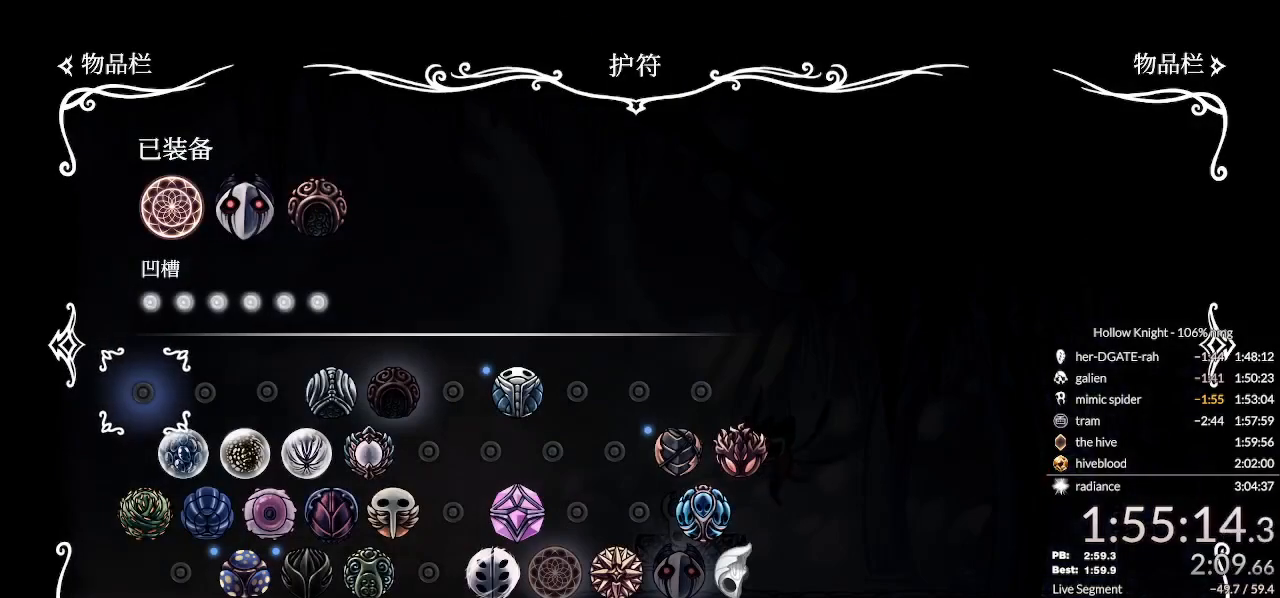
{"keys": [], "events": []}
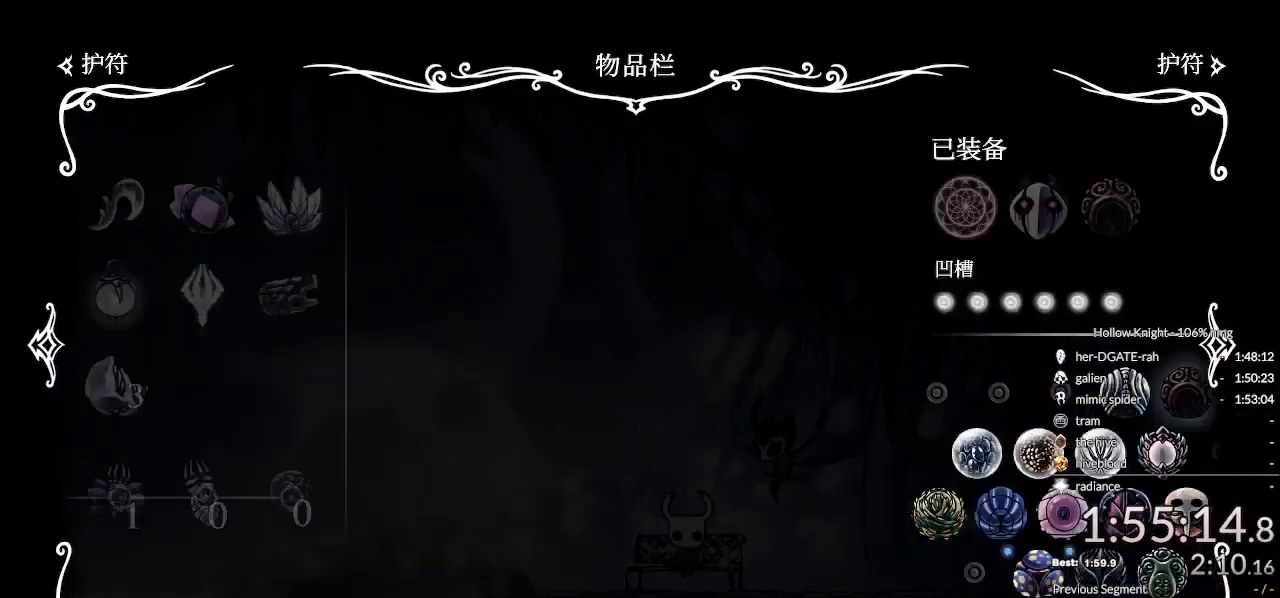
{"keys": [], "events": []}
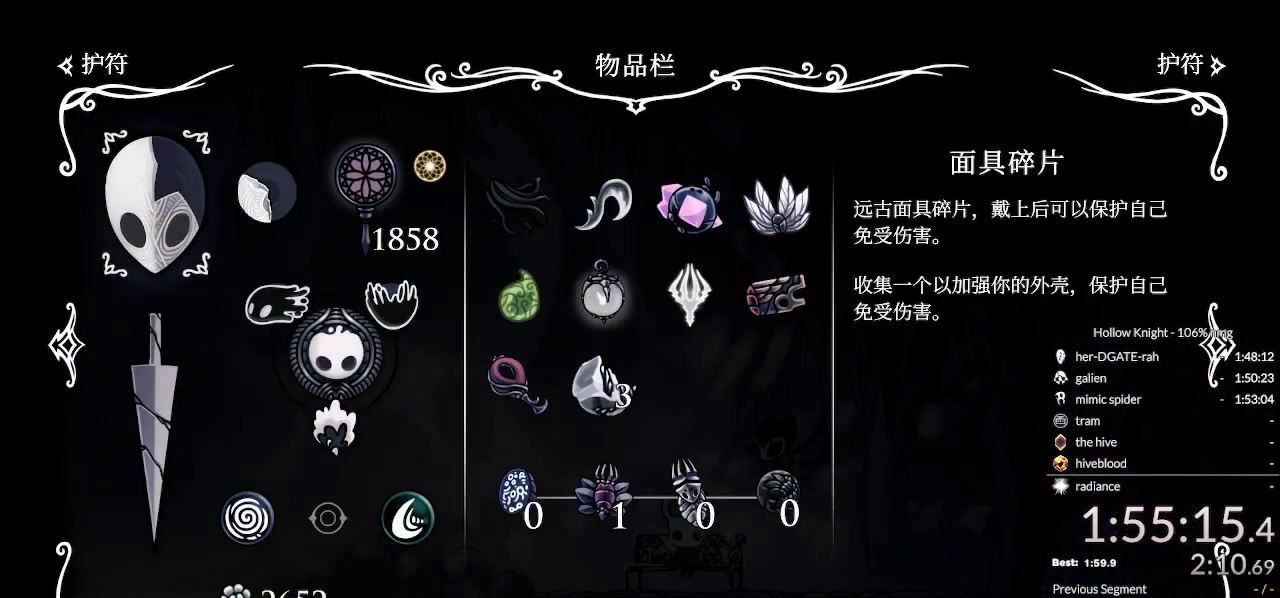
{"keys": [], "events": []}
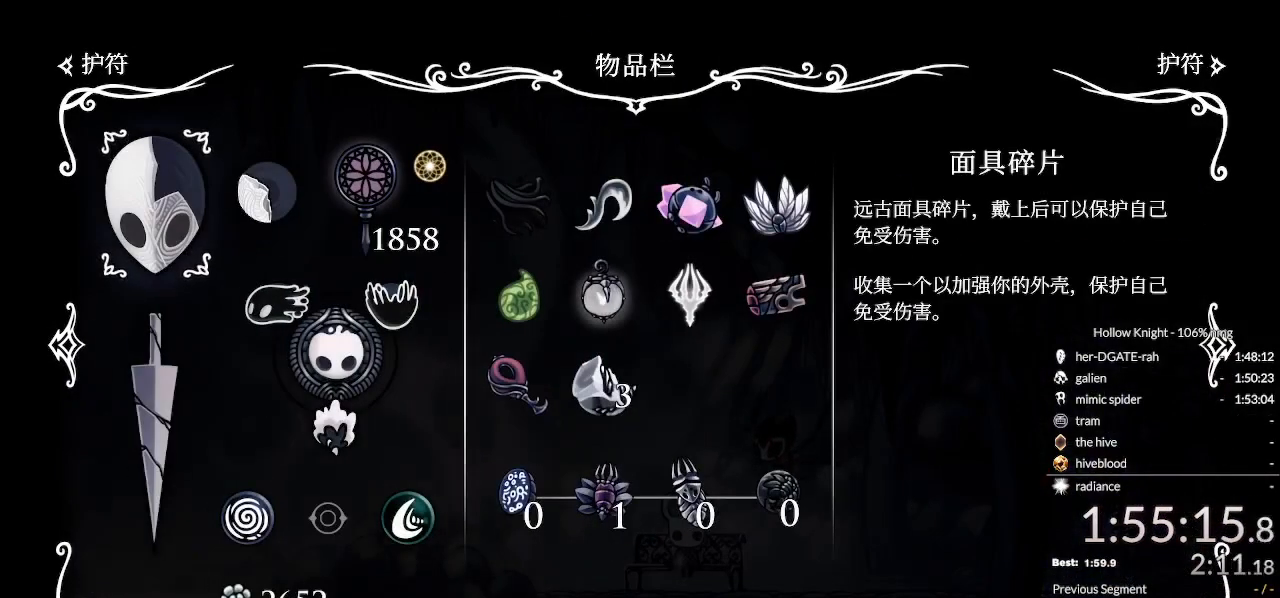
{"keys": ["right"], "events": [[300, "right", "down"], [400, "right", "up"], [467, "right", "down"]]}
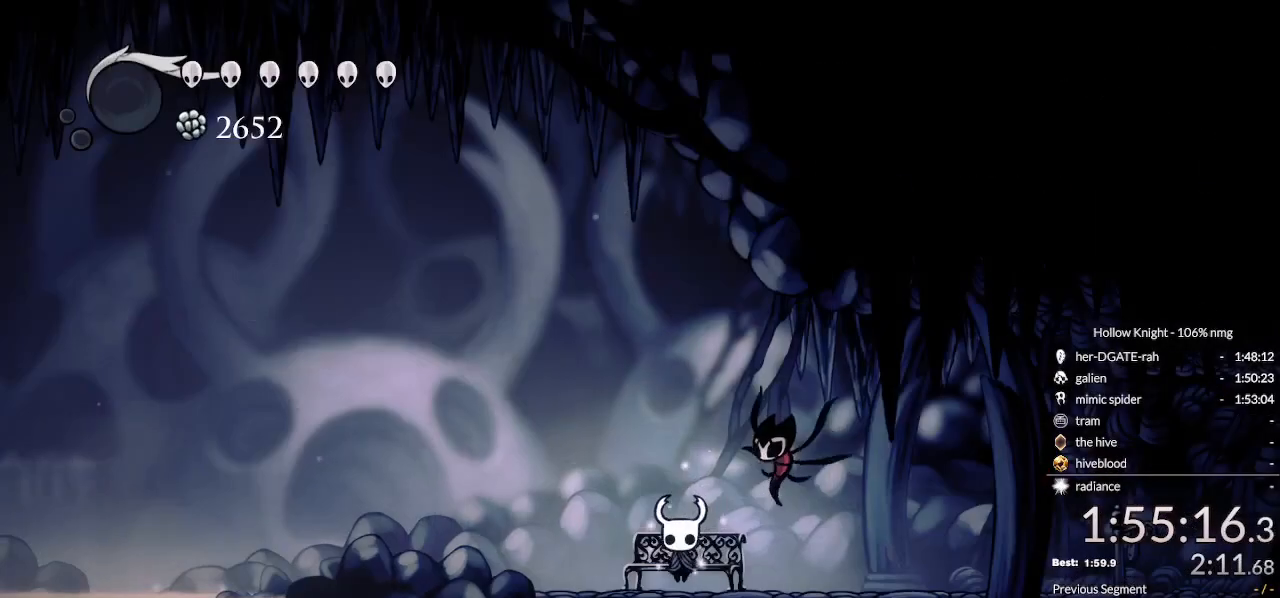
{"keys": ["cdash", "right"], "events": [[33, "right", "up"], [100, "right", "down"], [167, "right", "up"], [233, "right", "down"], [500, "cdash", "down"]]}
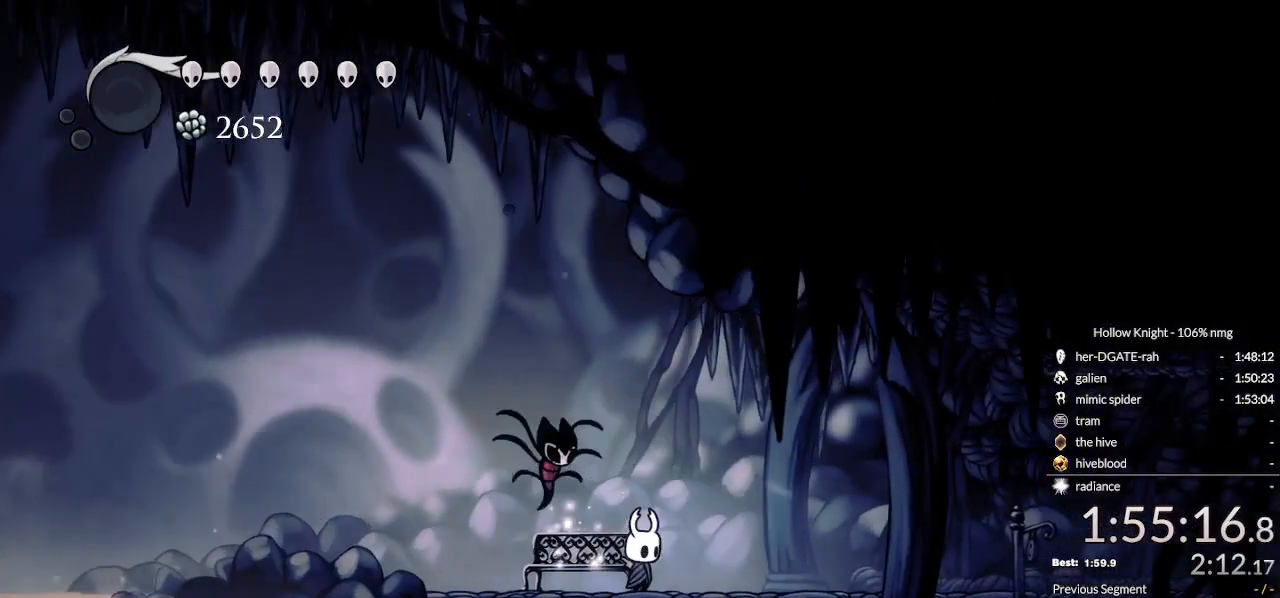
{"keys": ["cdash", "right"], "events": []}
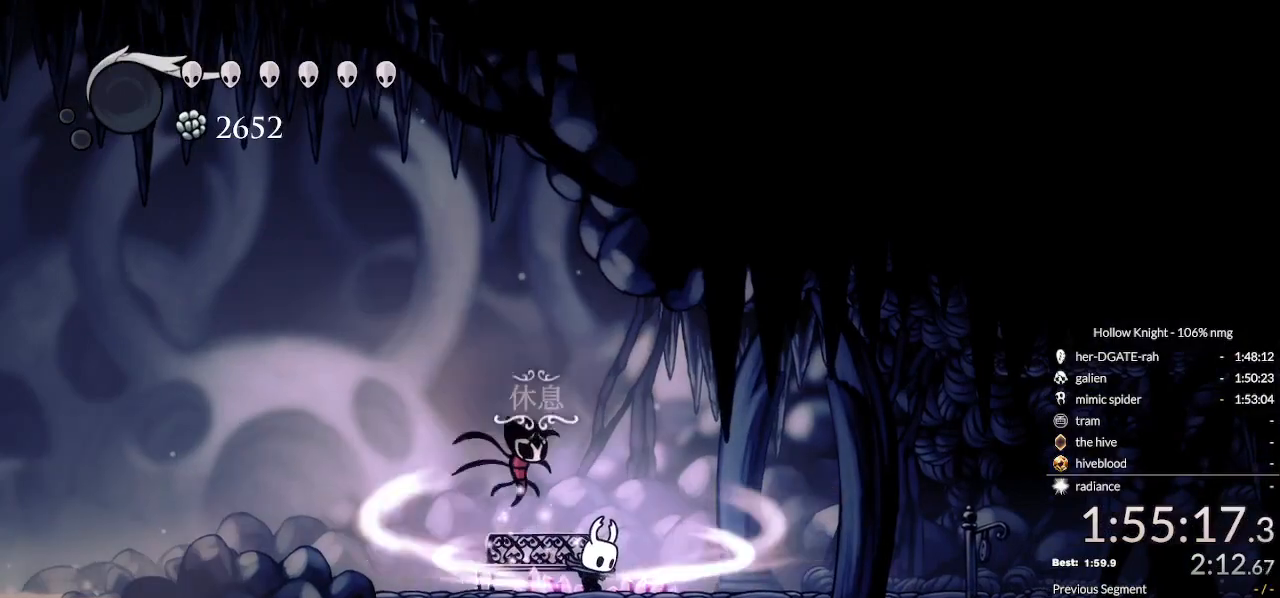
{"keys": ["left", "up"]}
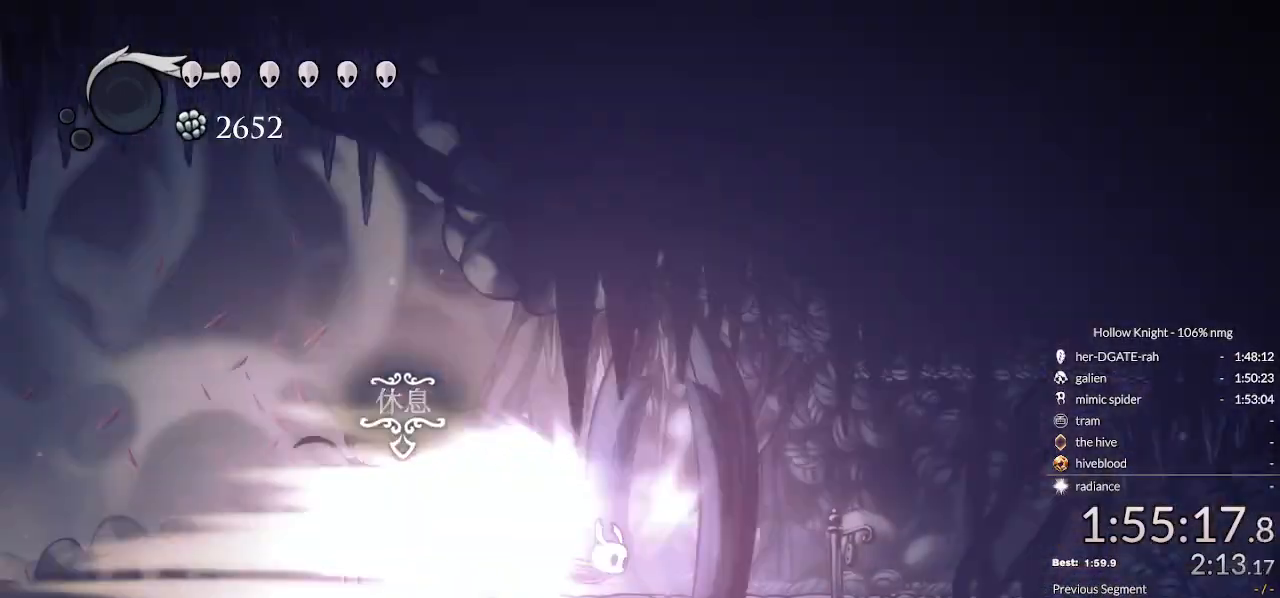
{"keys": [], "events": [[33, "left", "up"], [67, "up", "up"]]}
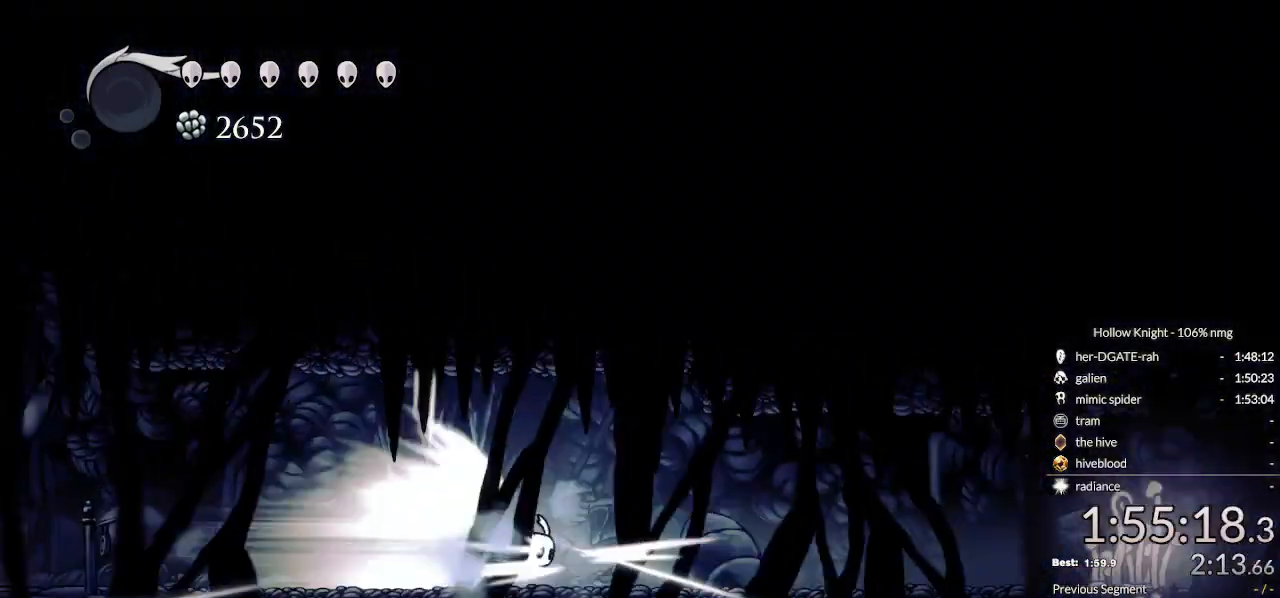
{"keys": [], "events": []}
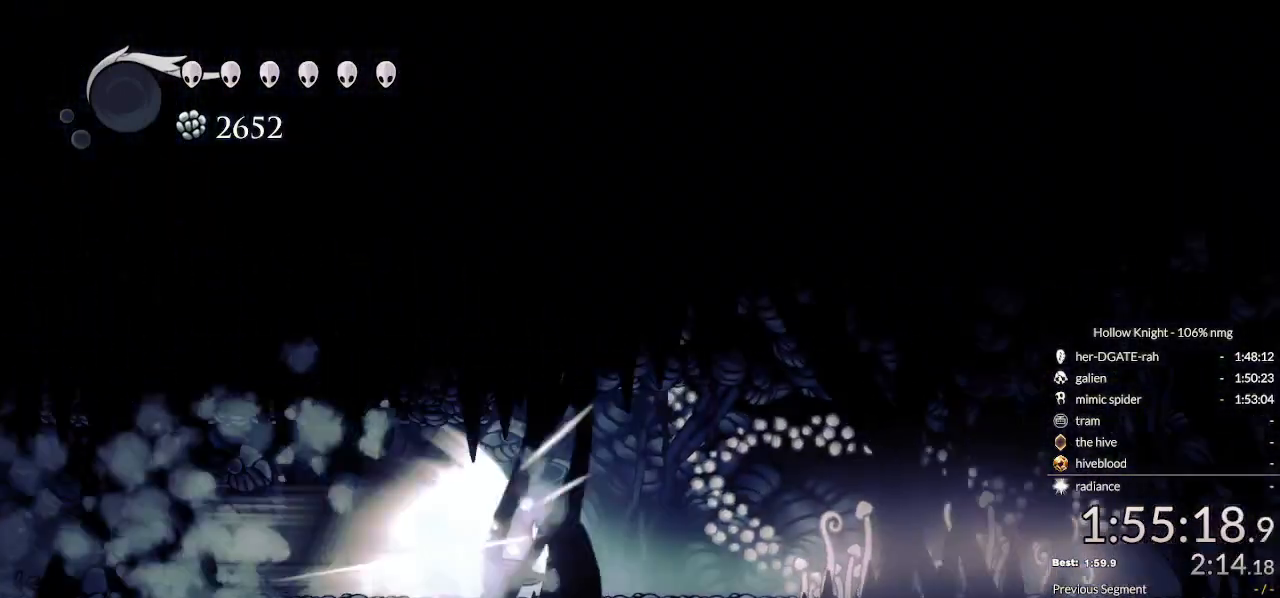
{"keys": [], "events": []}
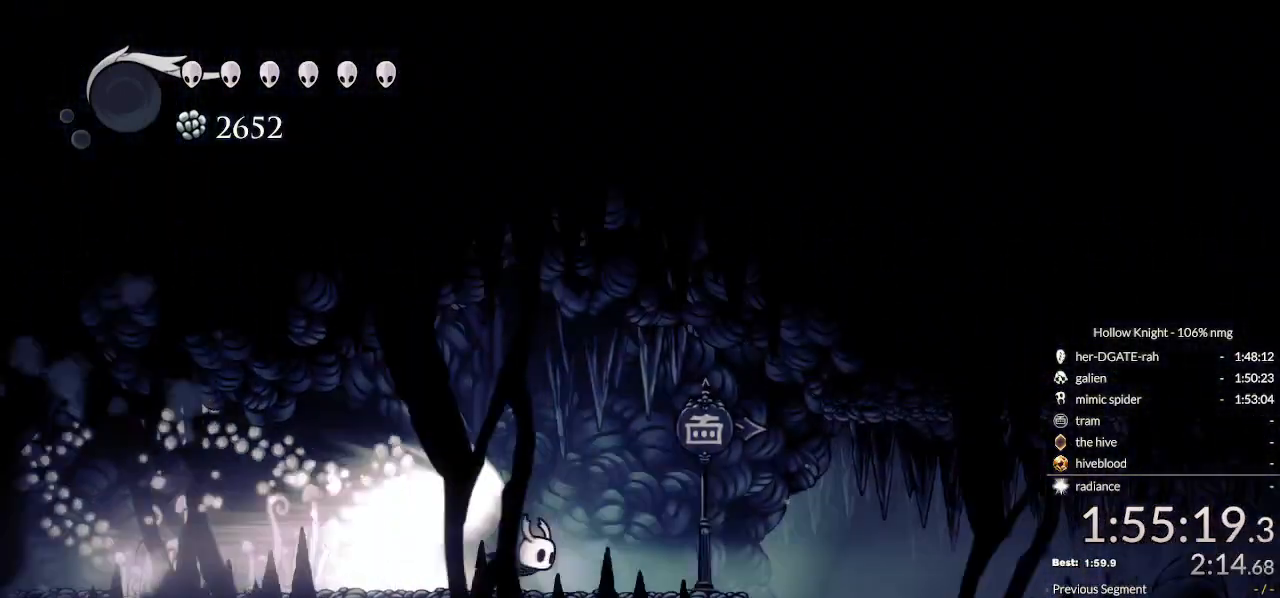
{"keys": [], "events": []}
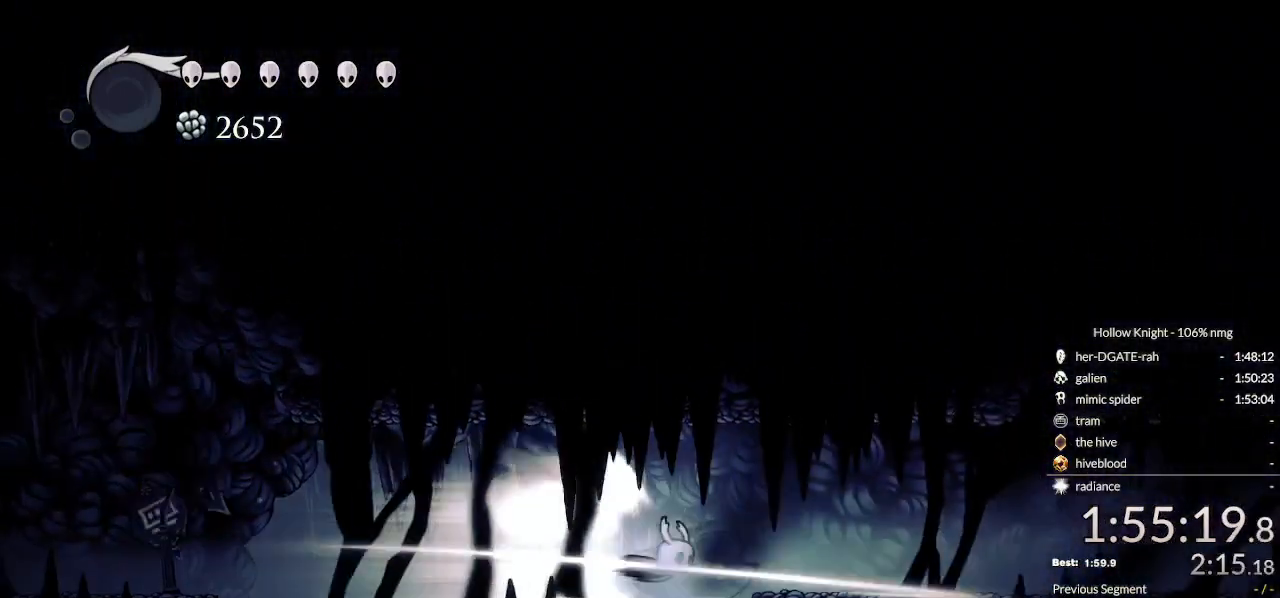
{"keys": [], "events": []}
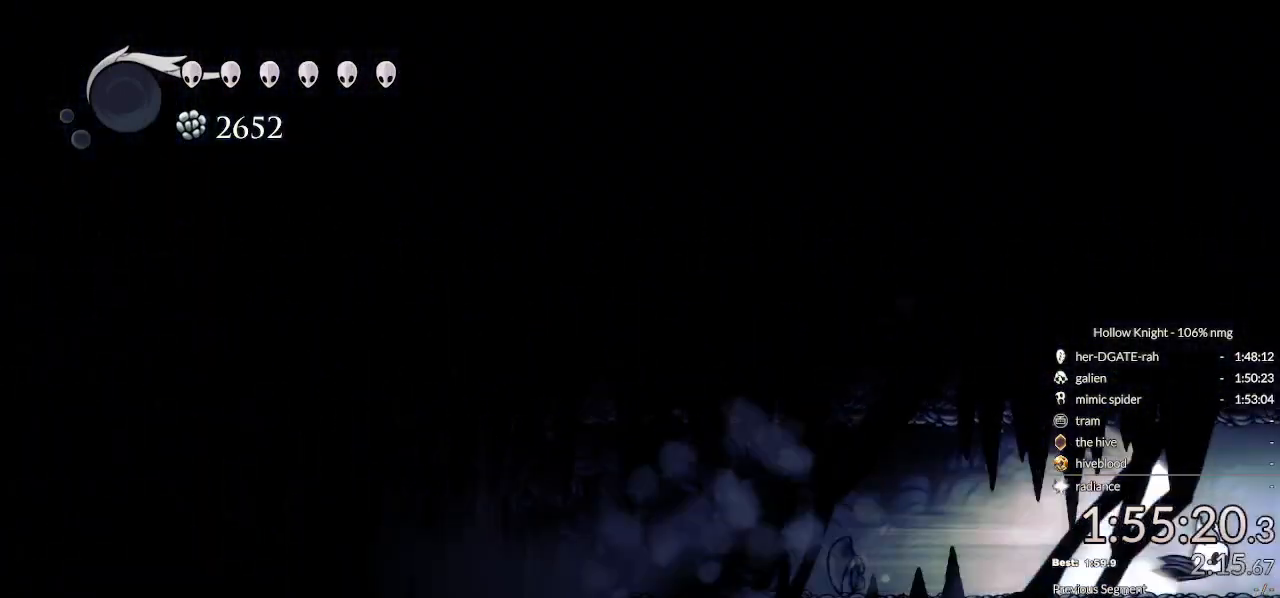
{"keys": [], "events": []}
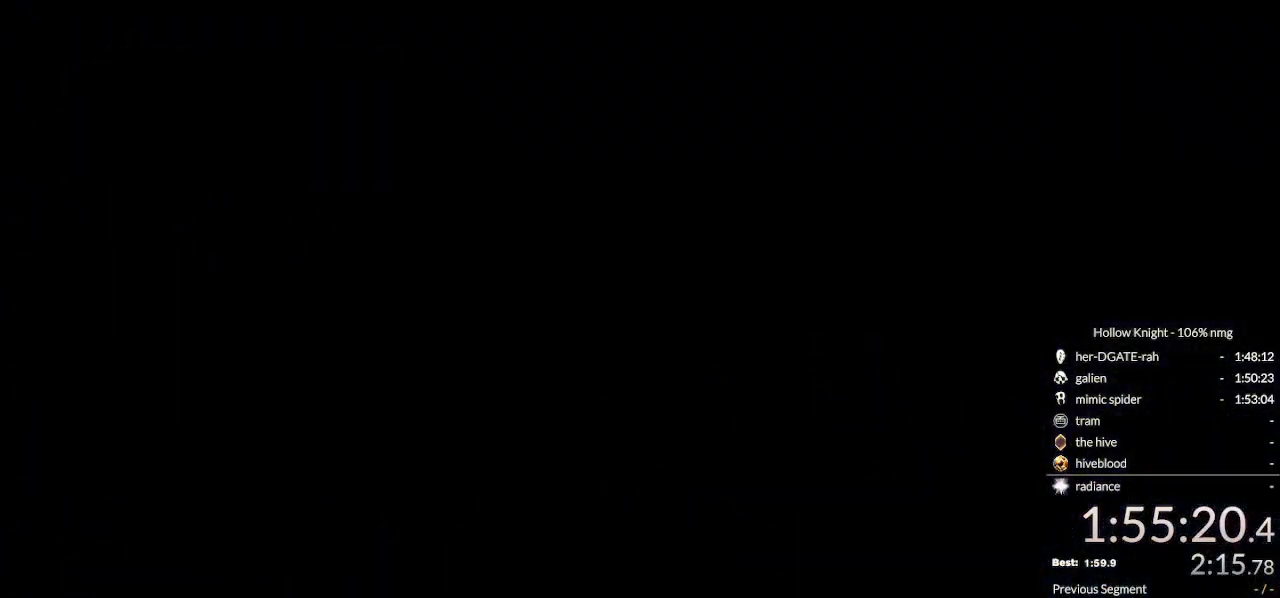
{"keys": [], "events": []}
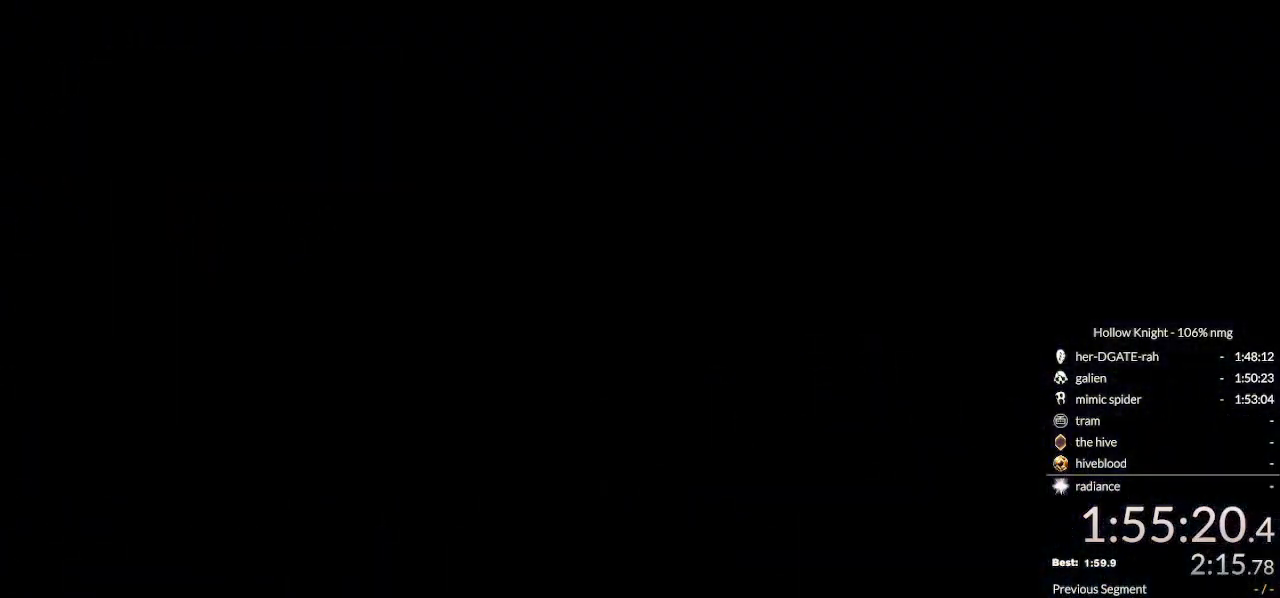
{"keys": ["cdash", "jump"], "events": [[400, "cdash", "down"], [400, "jump", "down"]]}
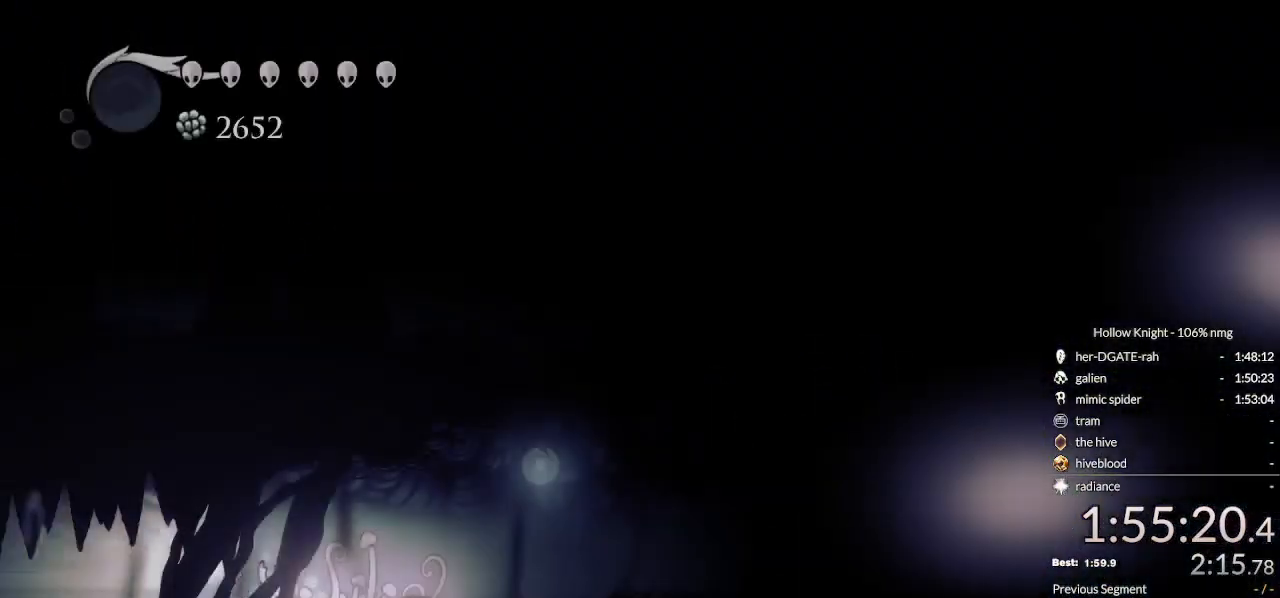
{"keys": ["right"], "events": [[33, "cdash", "up"], [33, "jump", "up"], [33, "right", "down"]]}
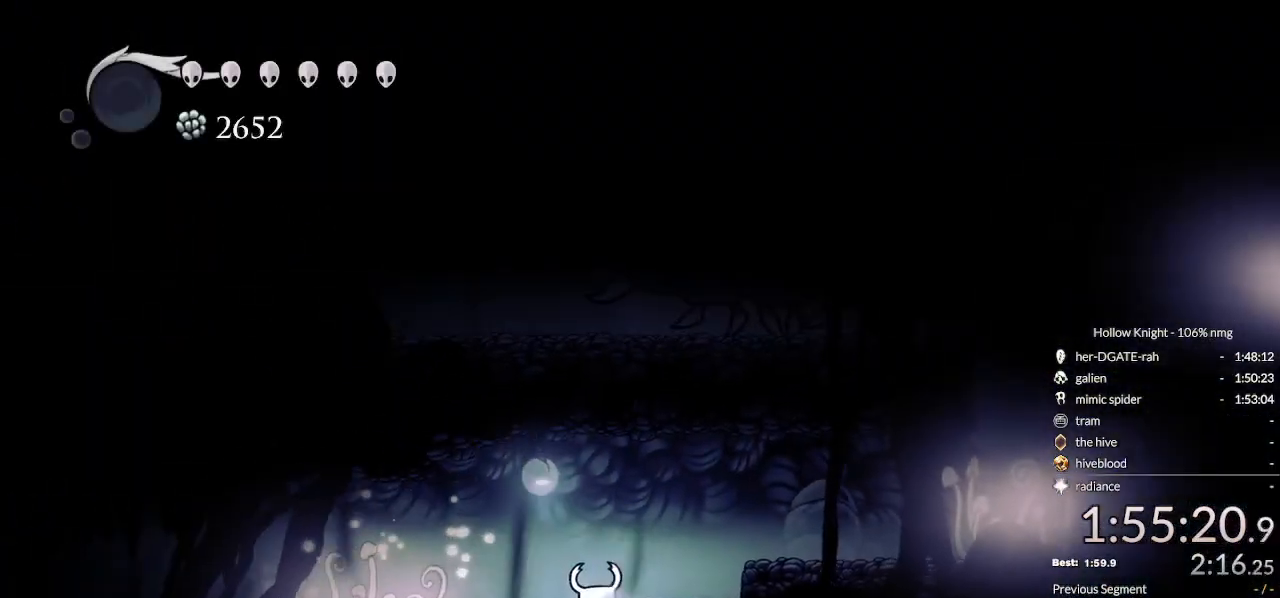
{"keys": ["jump", "right"], "events": [[500, "jump", "down"]]}
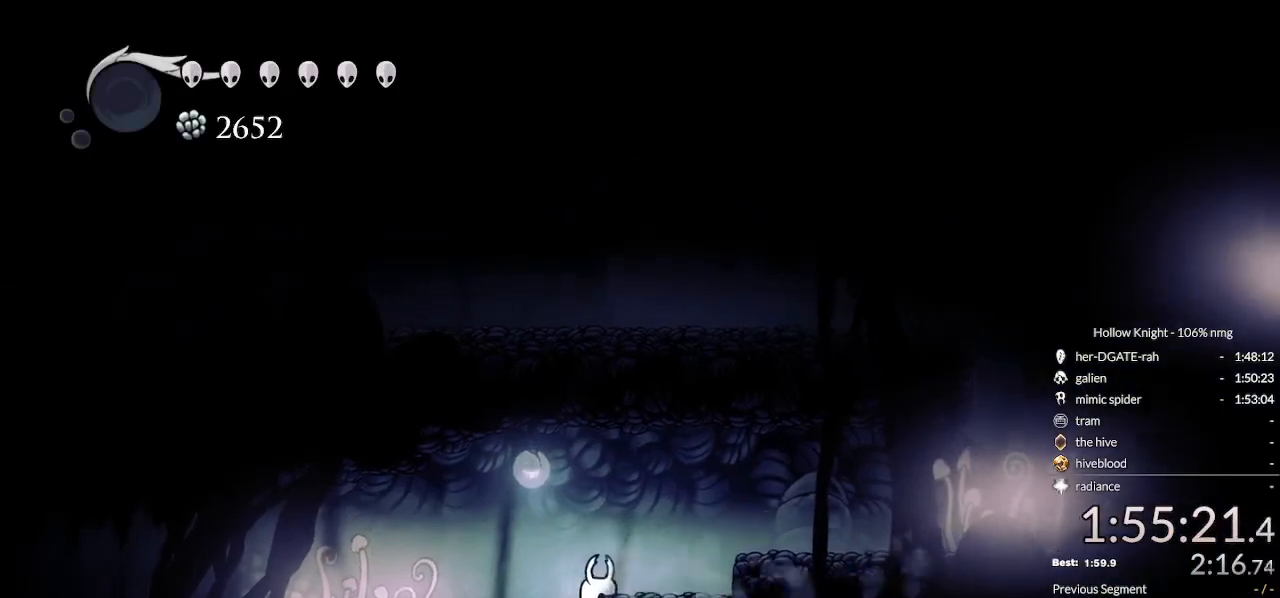
{"keys": ["right"], "events": [[200, "dash", "down"], [200, "jump", "up"], [367, "dash", "up"]]}
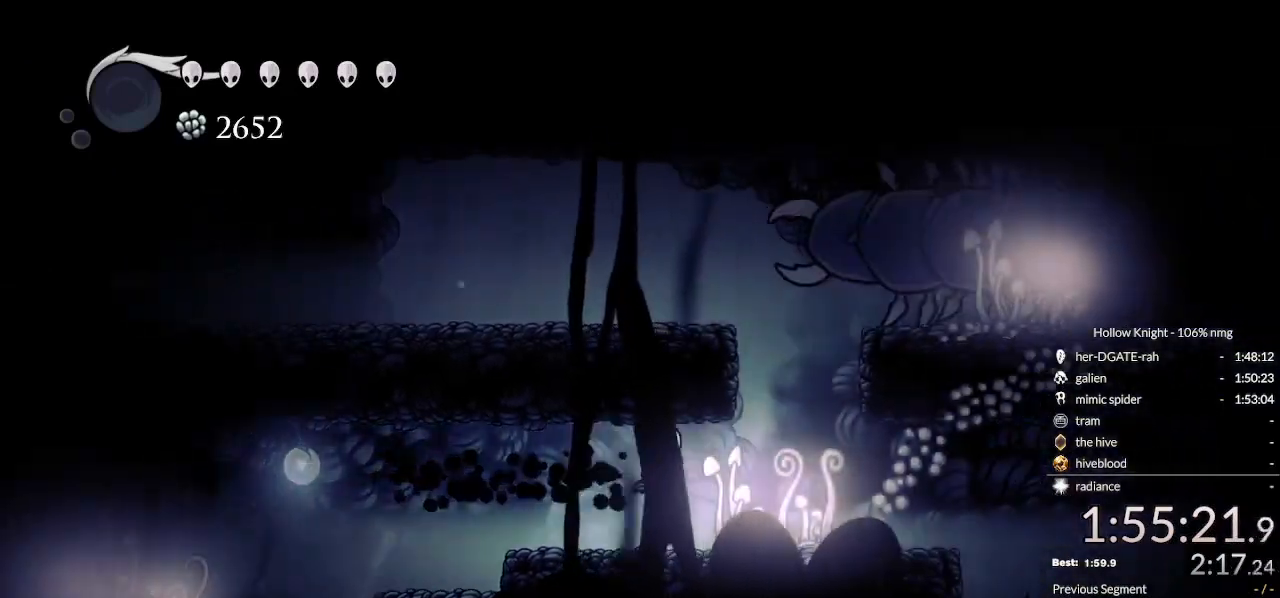
{"keys": ["jump", "right"], "events": [[233, "jump", "down"]]}
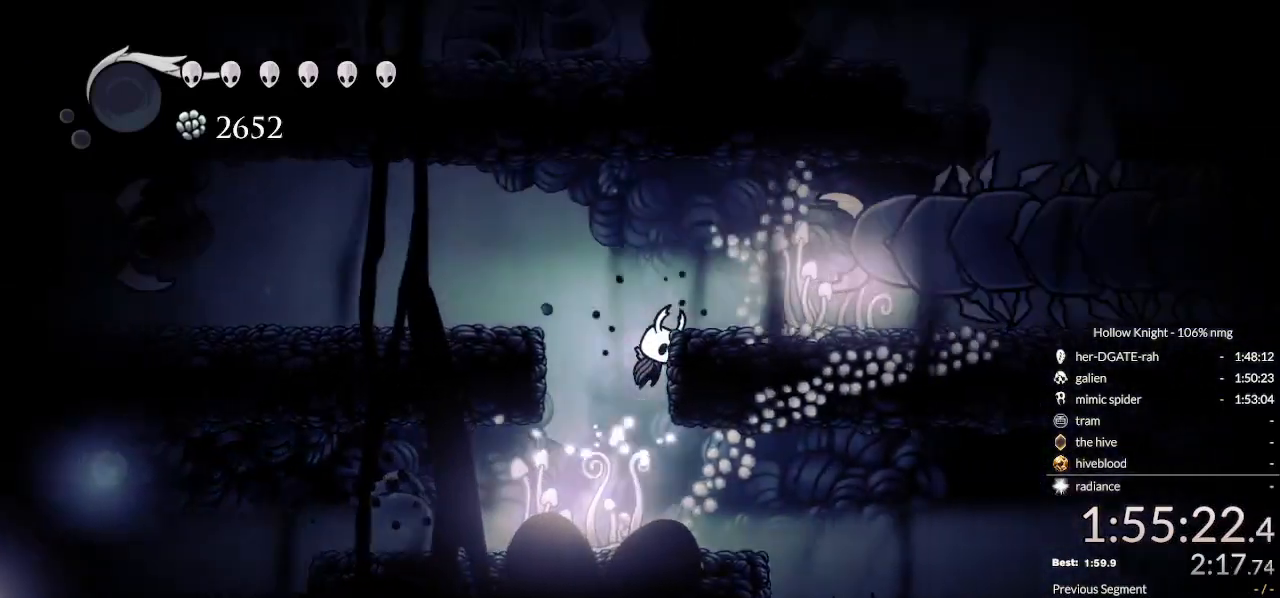
{"keys": ["right"], "events": [[300, "up", "down"], [367, "jump", "up"], [467, "up", "up"]]}
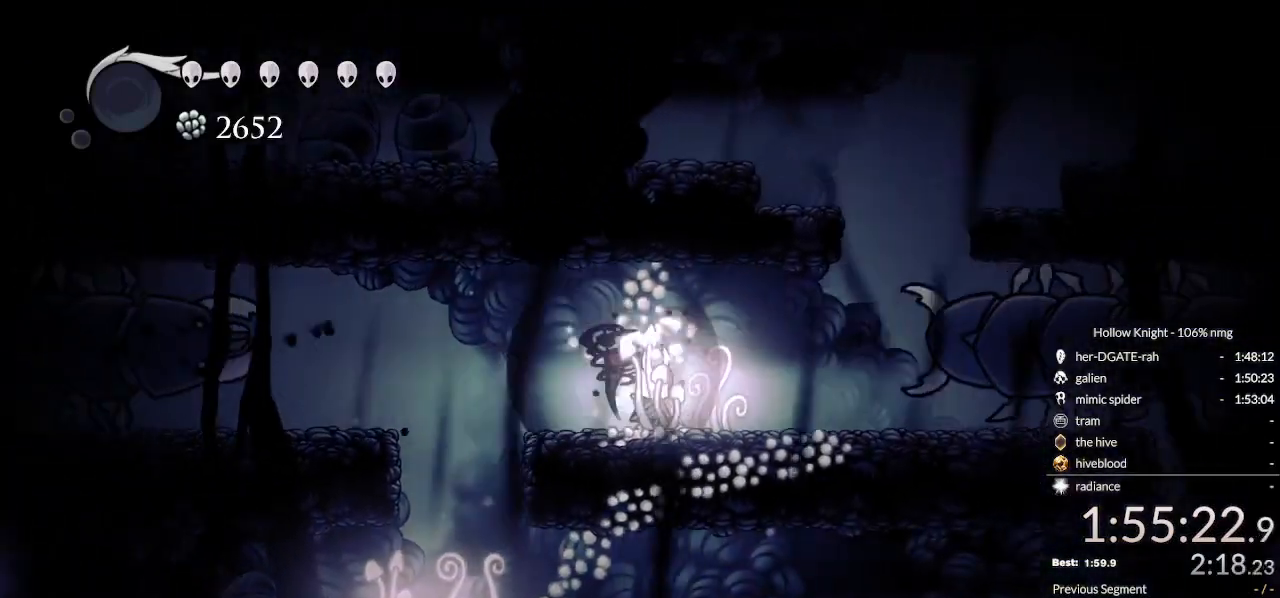
{"keys": ["jump", "right"], "events": [[467, "jump", "down"]]}